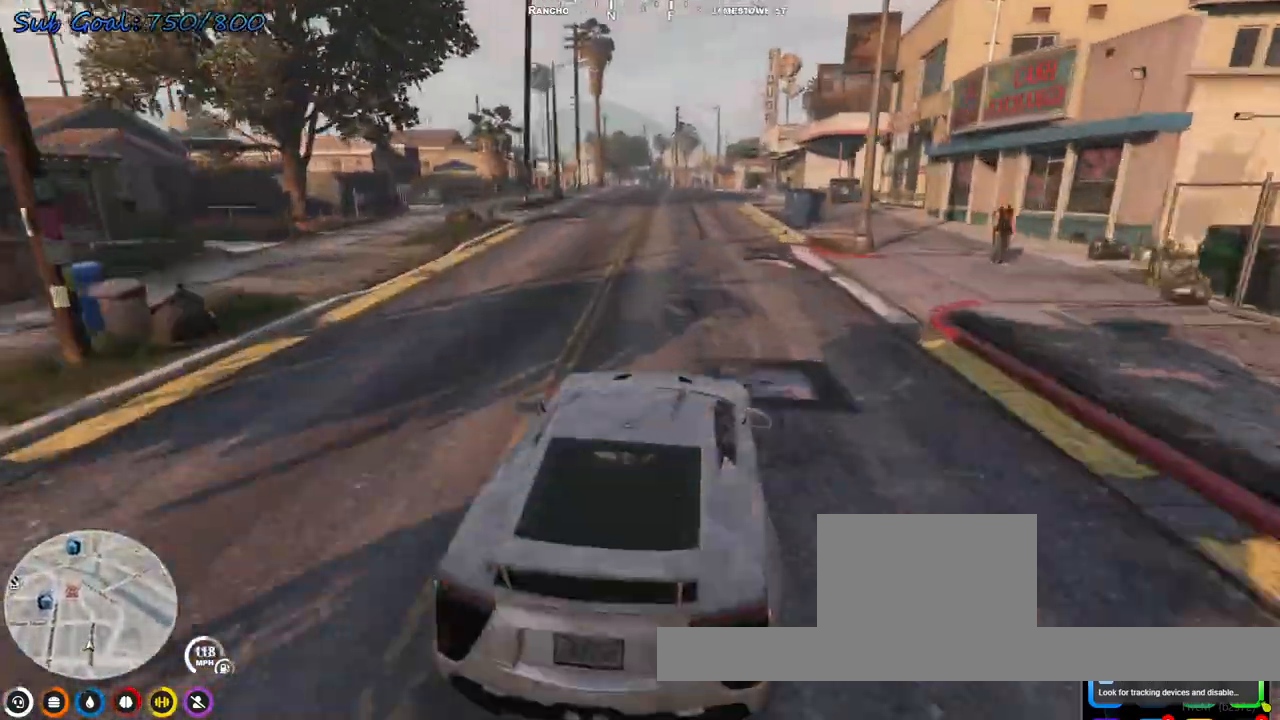
Gameplay with keyboard; each line is a JSON object with the keys held at the frame after it. "events" lists presses ("down") and releases ("up") of "a", "d", "s" and "w" between this image and that frame as [ms after this image, input, new state], when the widget could be followed in between. No other keys are recorded. Mouse input is not recorded.
{"keys": ["w"], "events": [[67, "a", "down"], [167, "a", "up"]]}
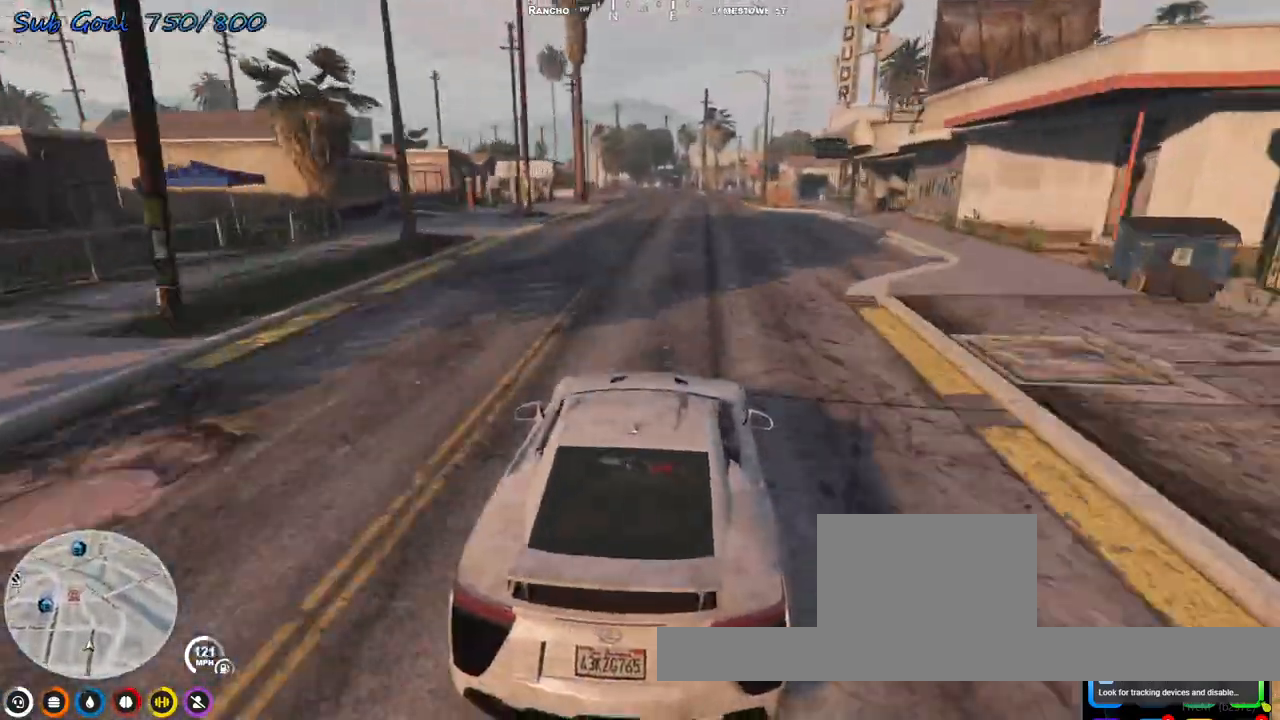
{"keys": ["w"], "events": []}
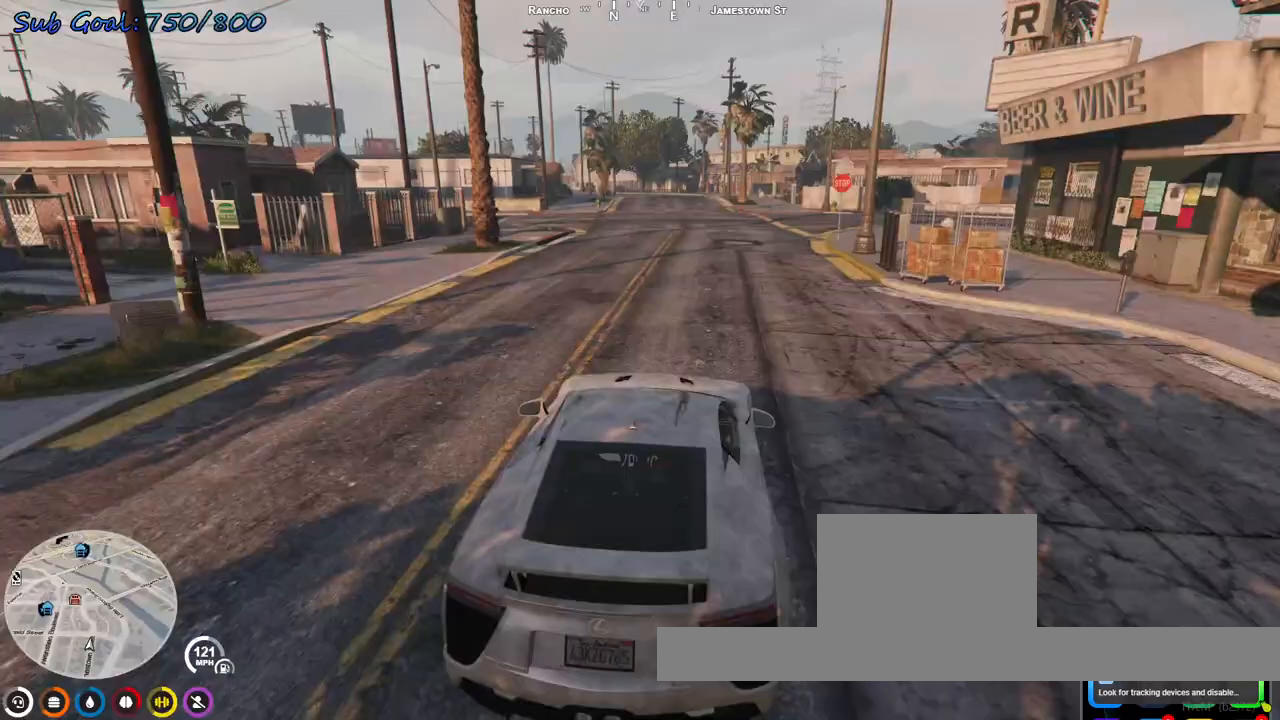
{"keys": ["a"], "events": [[67, "a", "down"], [167, "a", "up"], [400, "a", "down"], [433, "w", "up"]]}
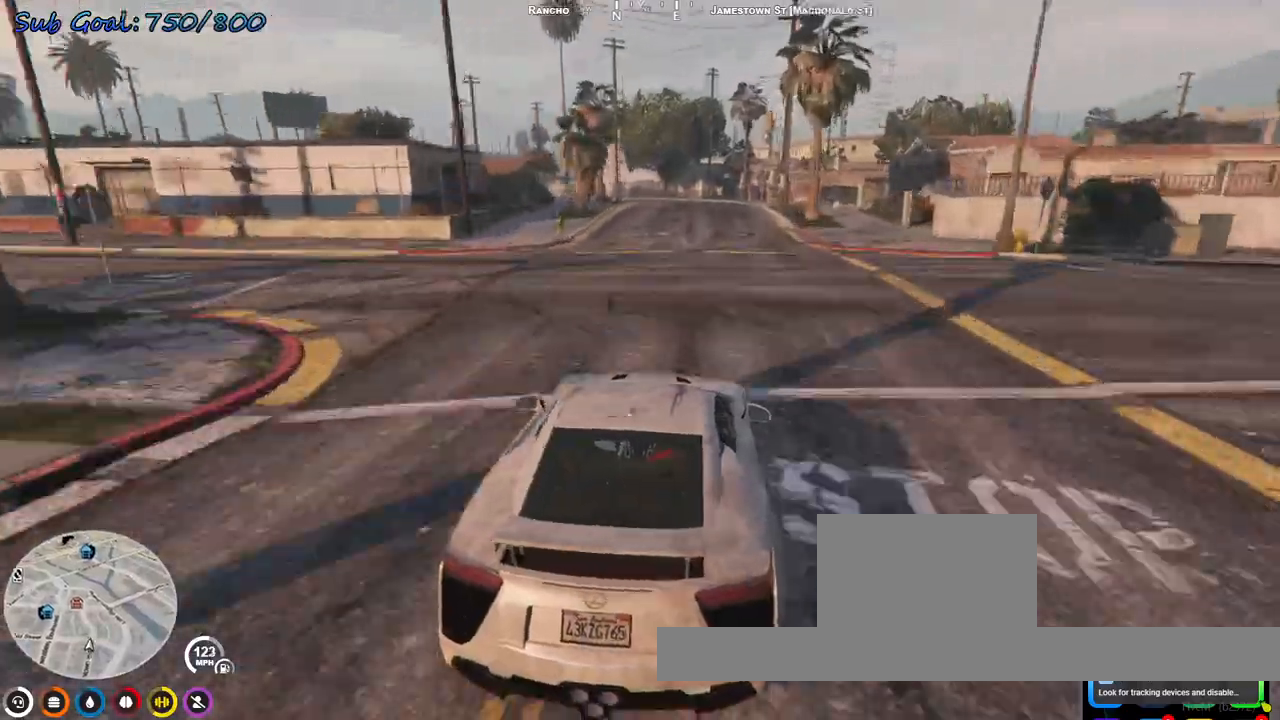
{"keys": ["a", "s"], "events": [[33, "a", "up"], [133, "s", "down"], [400, "a", "down"]]}
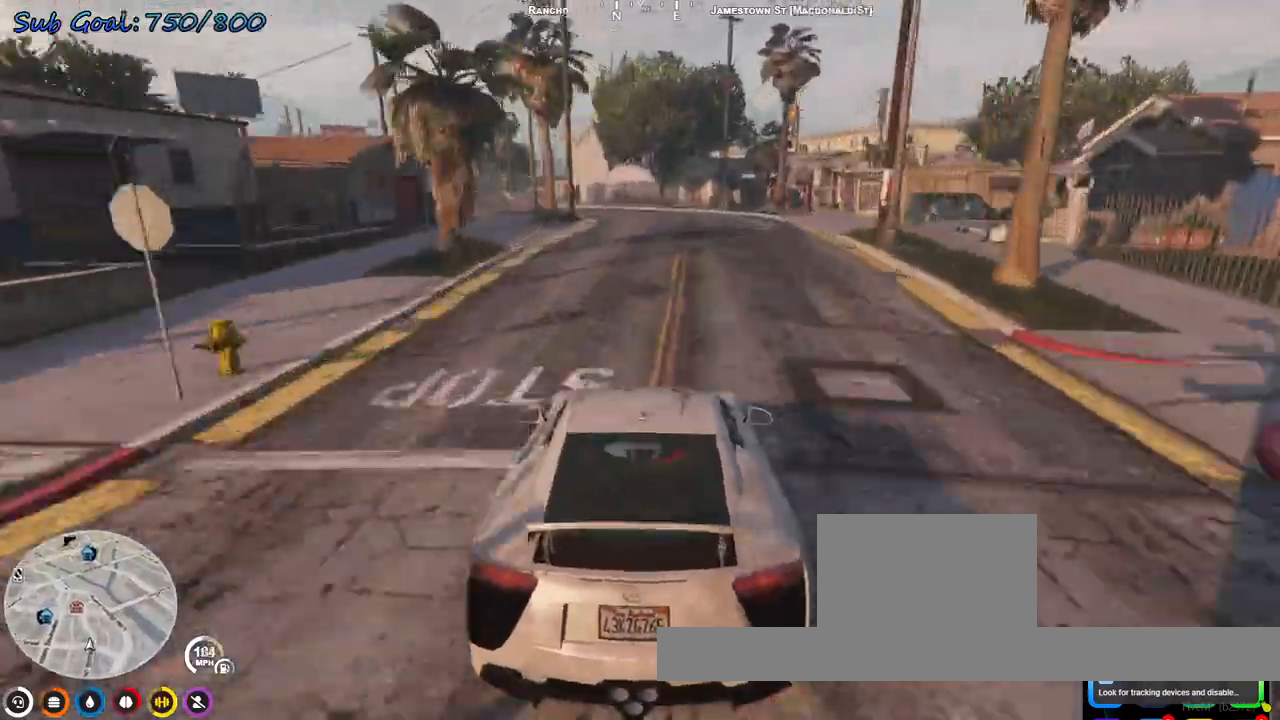
{"keys": ["s"], "events": [[167, "a", "up"], [300, "a", "down"], [500, "a", "up"]]}
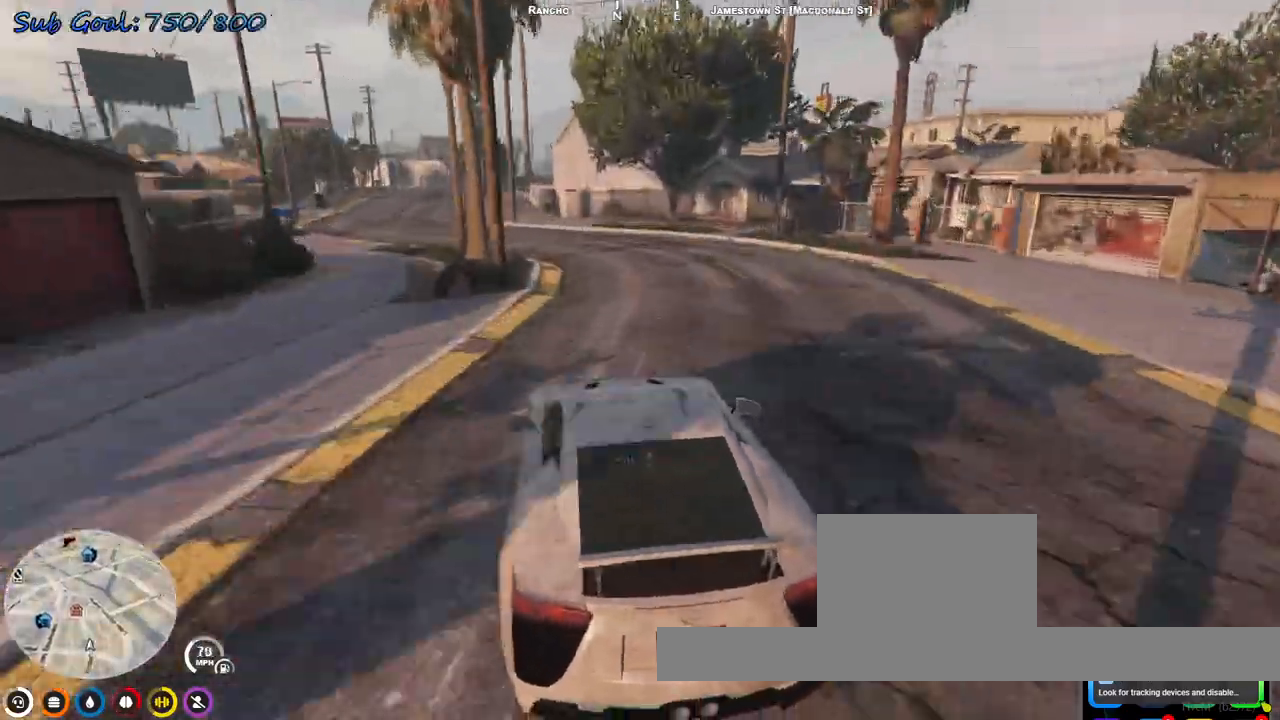
{"keys": ["w"], "events": [[100, "a", "down"], [100, "s", "up"], [333, "w", "down"], [467, "a", "up"]]}
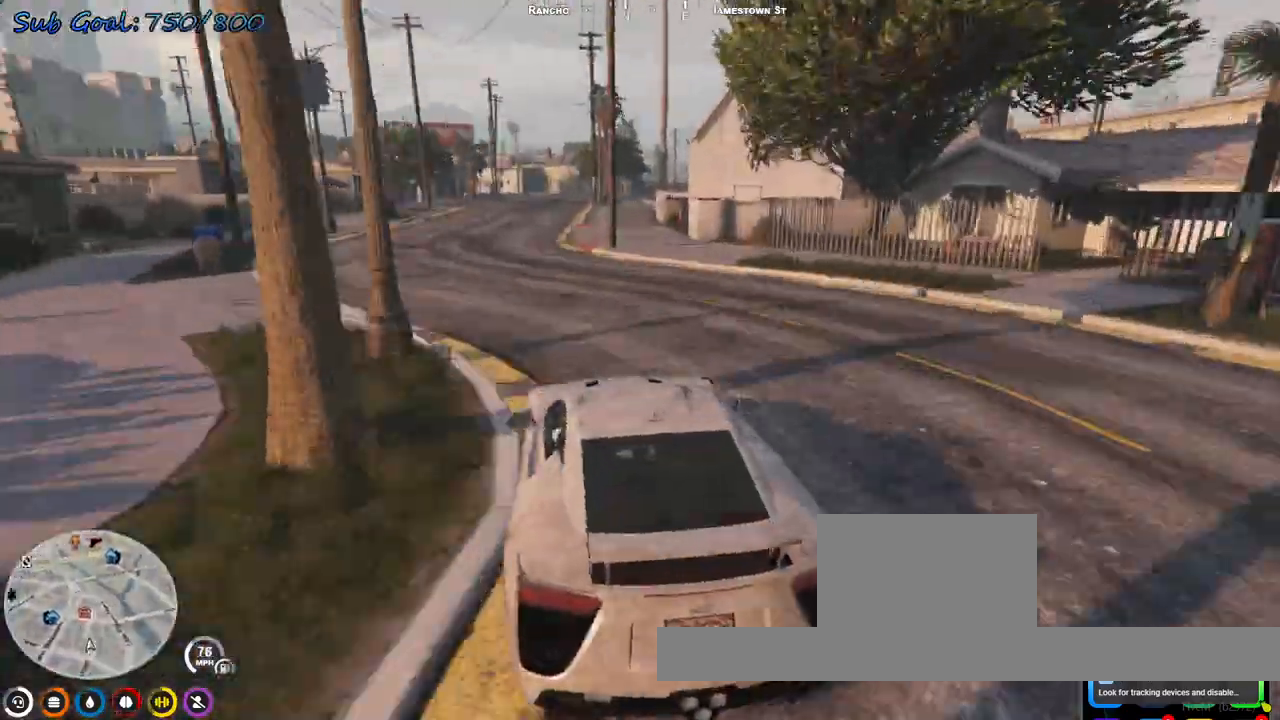
{"keys": ["w"], "events": [[67, "a", "down"], [167, "a", "up"], [233, "d", "down"], [467, "d", "up"]]}
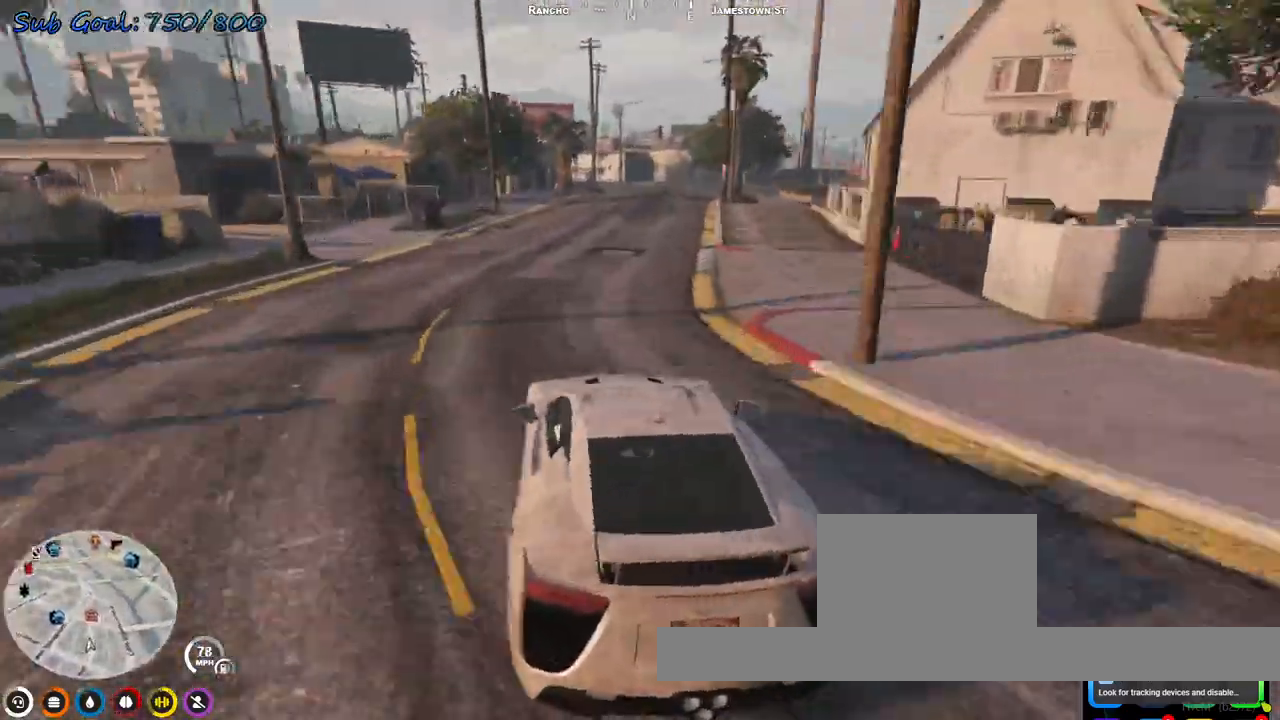
{"keys": ["w"], "events": [[133, "d", "down"], [200, "d", "up"], [300, "d", "down"], [433, "d", "up"]]}
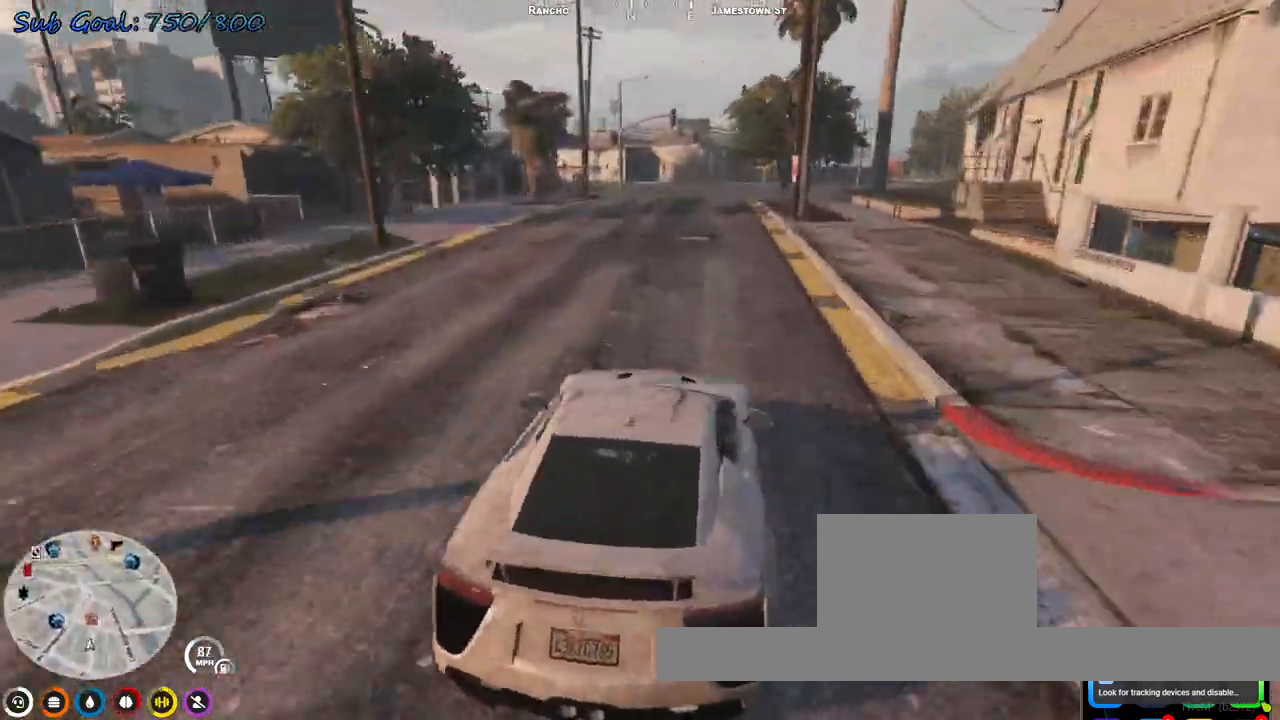
{"keys": ["a", "w"], "events": [[233, "a", "down"], [467, "a", "up"], [500, "a", "down"]]}
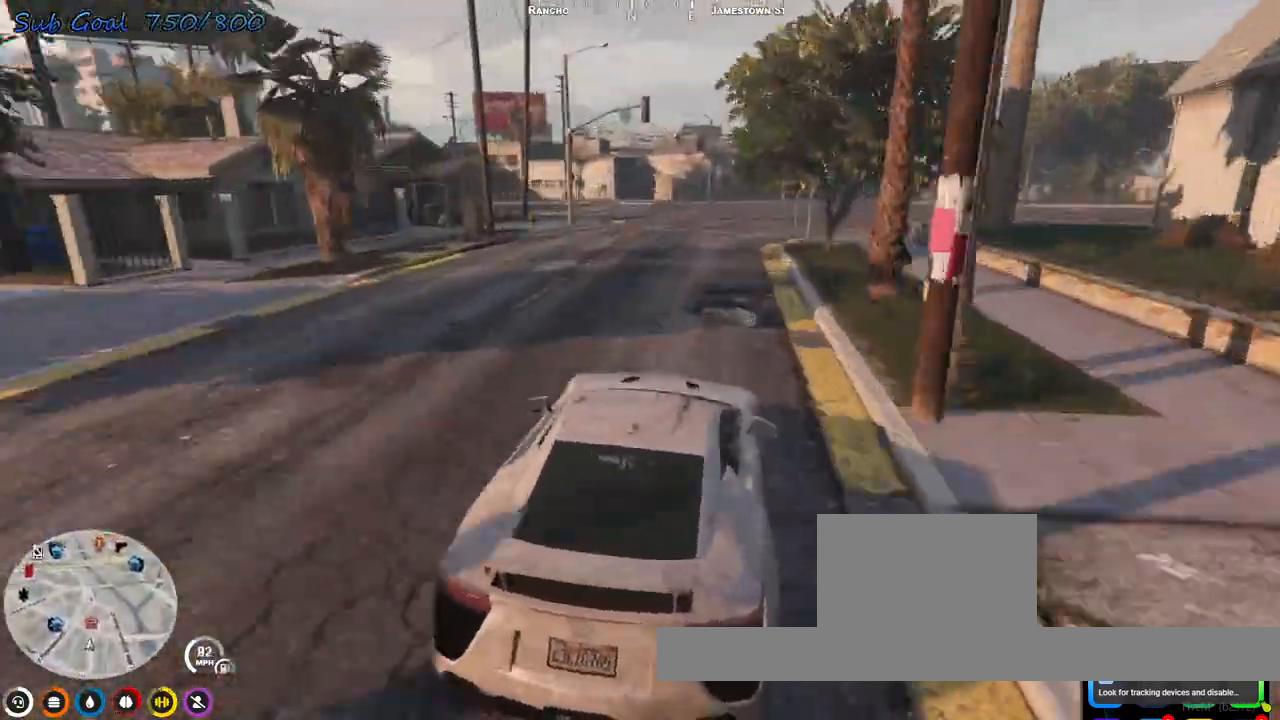
{"keys": ["a", "s"], "events": [[33, "w", "up"], [133, "s", "down"], [267, "a", "up"], [333, "s", "up"], [367, "a", "down"], [367, "s", "down"]]}
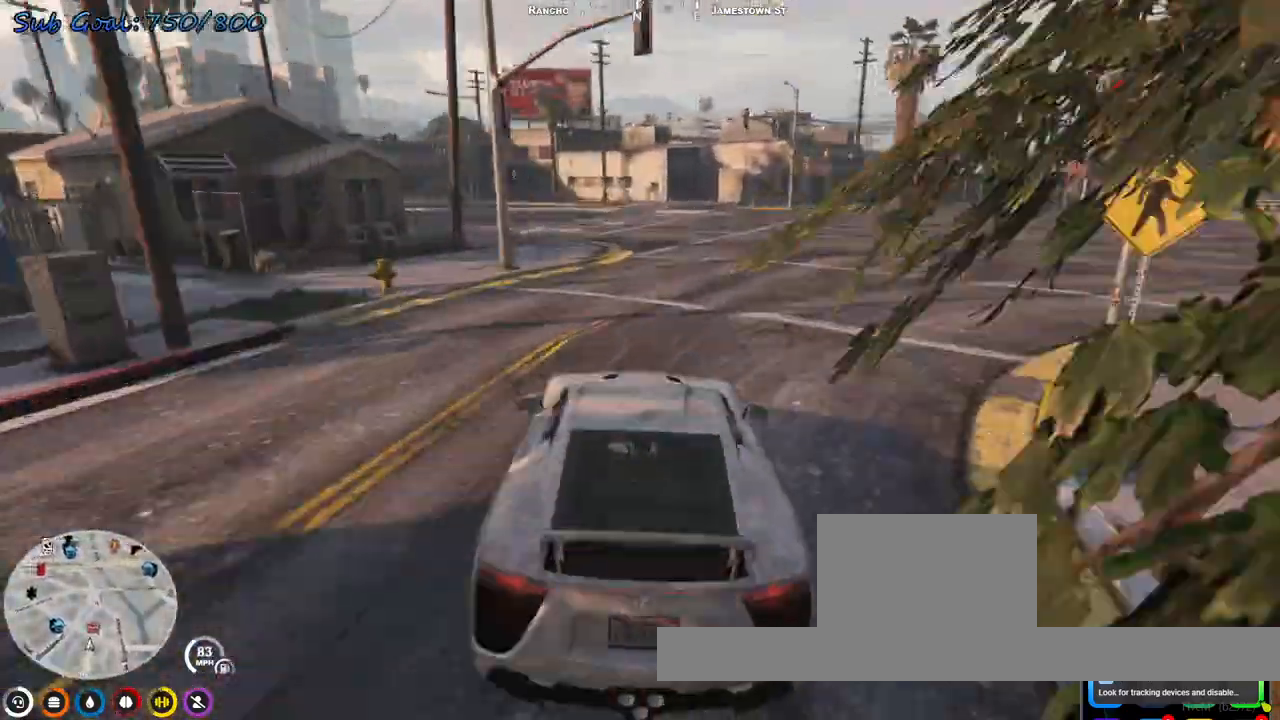
{"keys": ["a"], "events": [[200, "s", "up"]]}
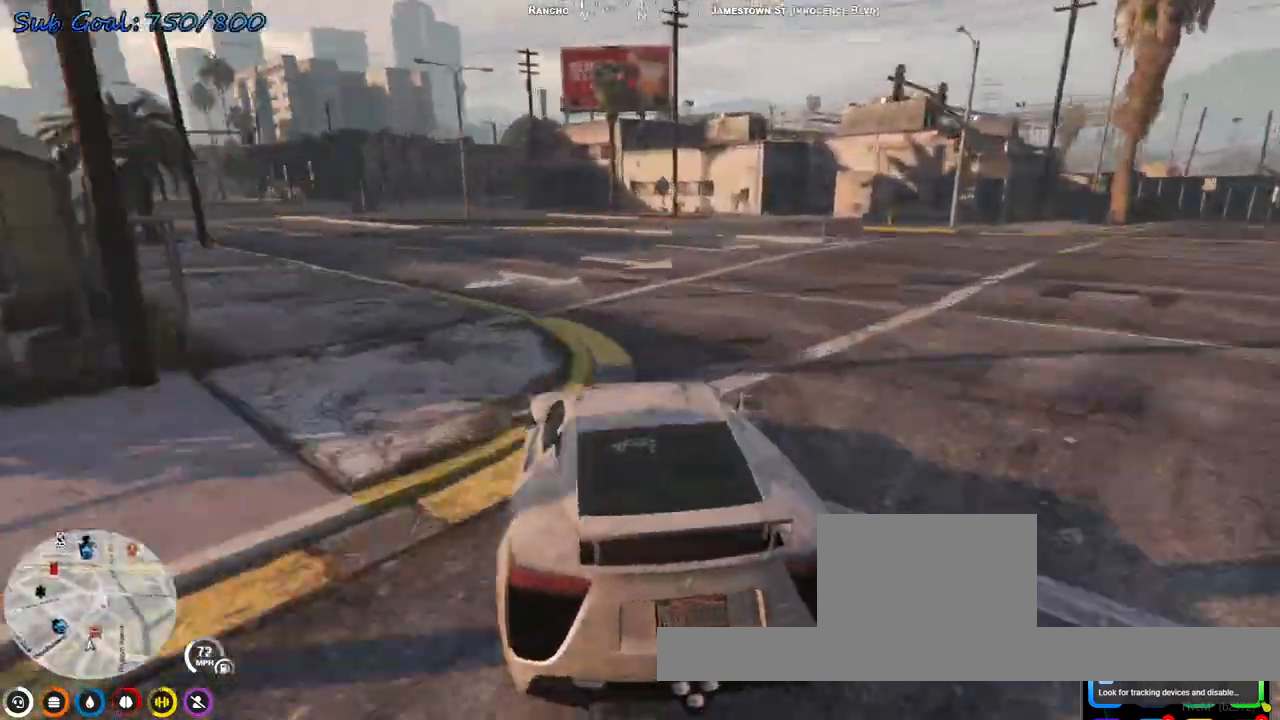
{"keys": ["a"], "events": []}
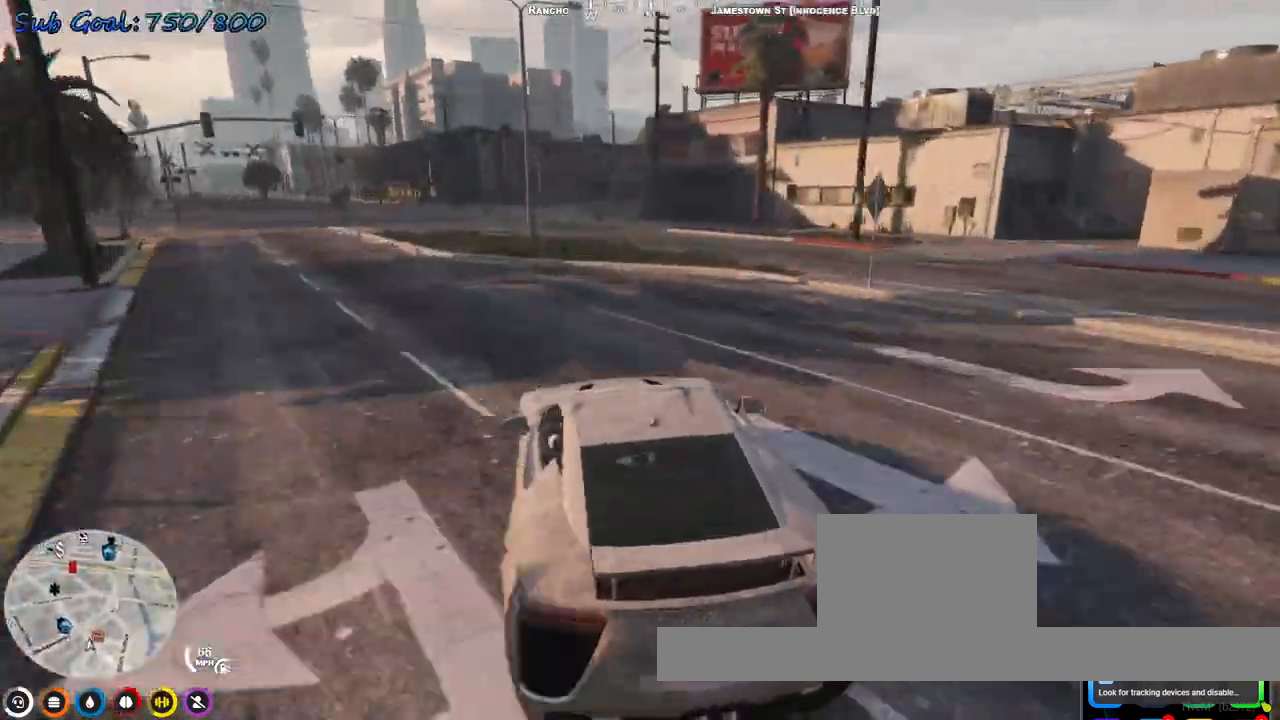
{"keys": ["d", "w"], "events": [[233, "a", "up"], [233, "w", "down"], [400, "d", "down"]]}
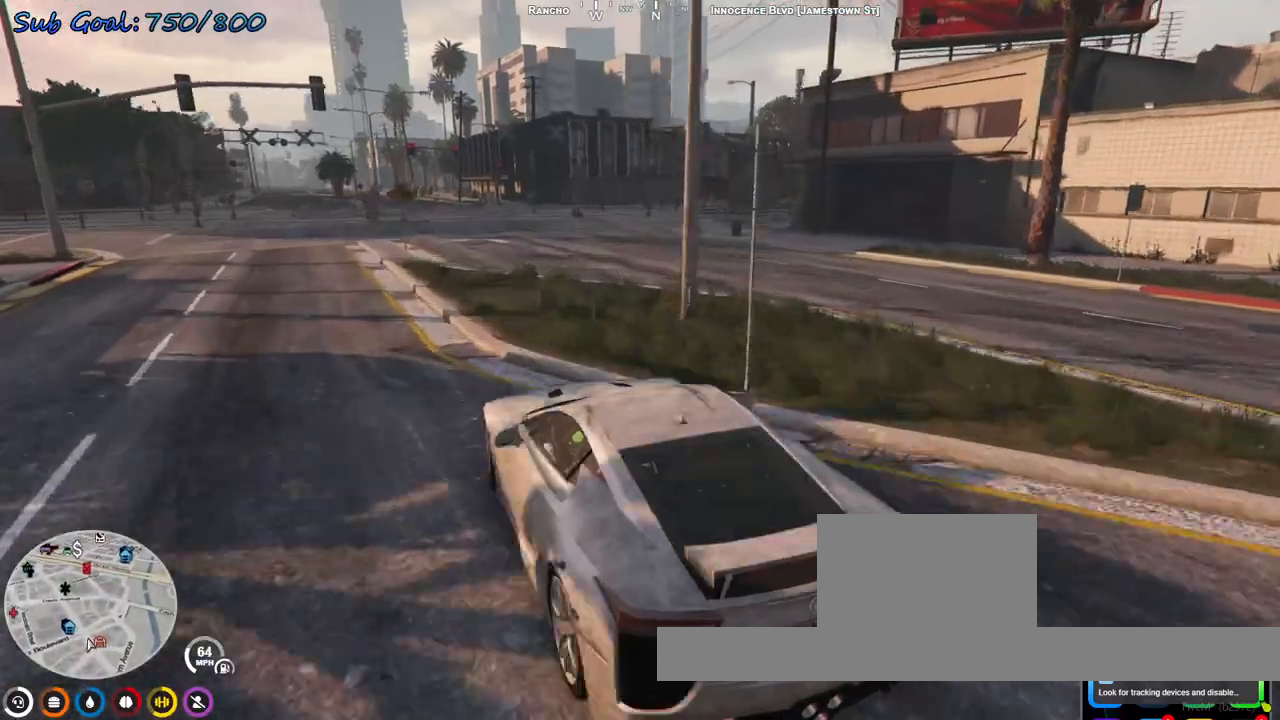
{"keys": ["d"], "events": [[67, "w", "up"], [133, "d", "up"], [267, "d", "down"], [367, "d", "up"], [500, "d", "down"]]}
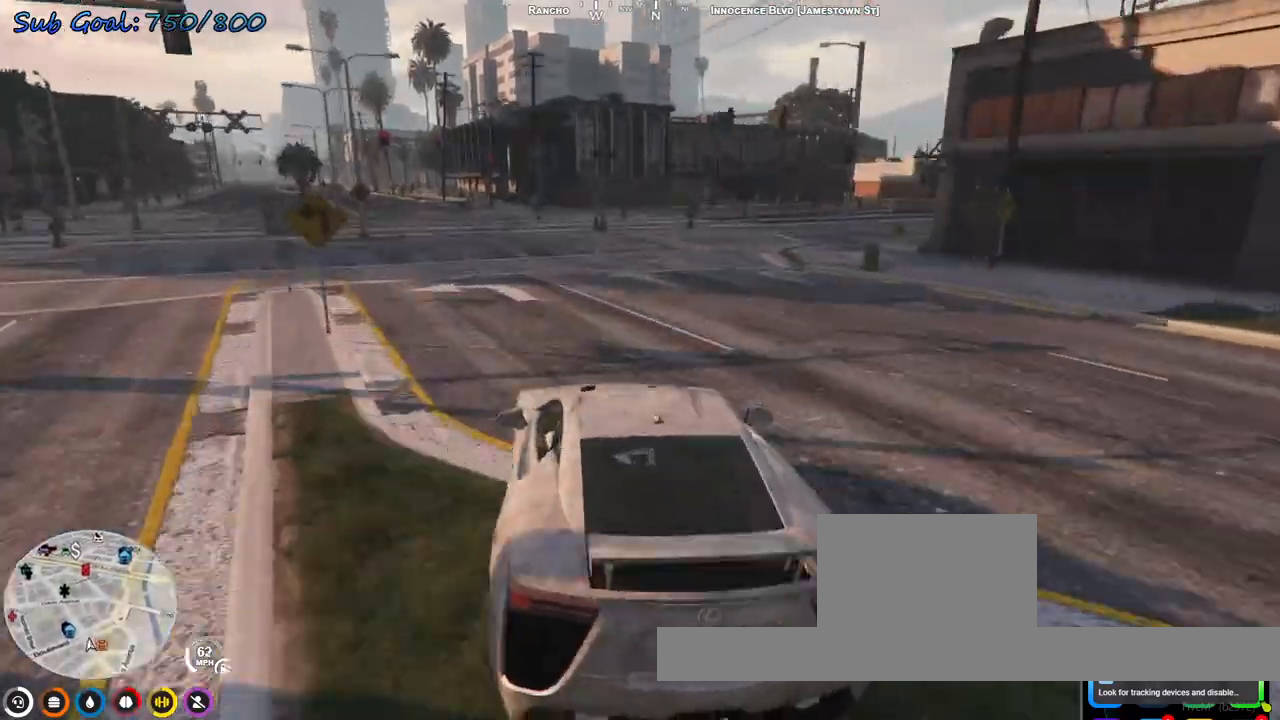
{"keys": ["d"], "events": []}
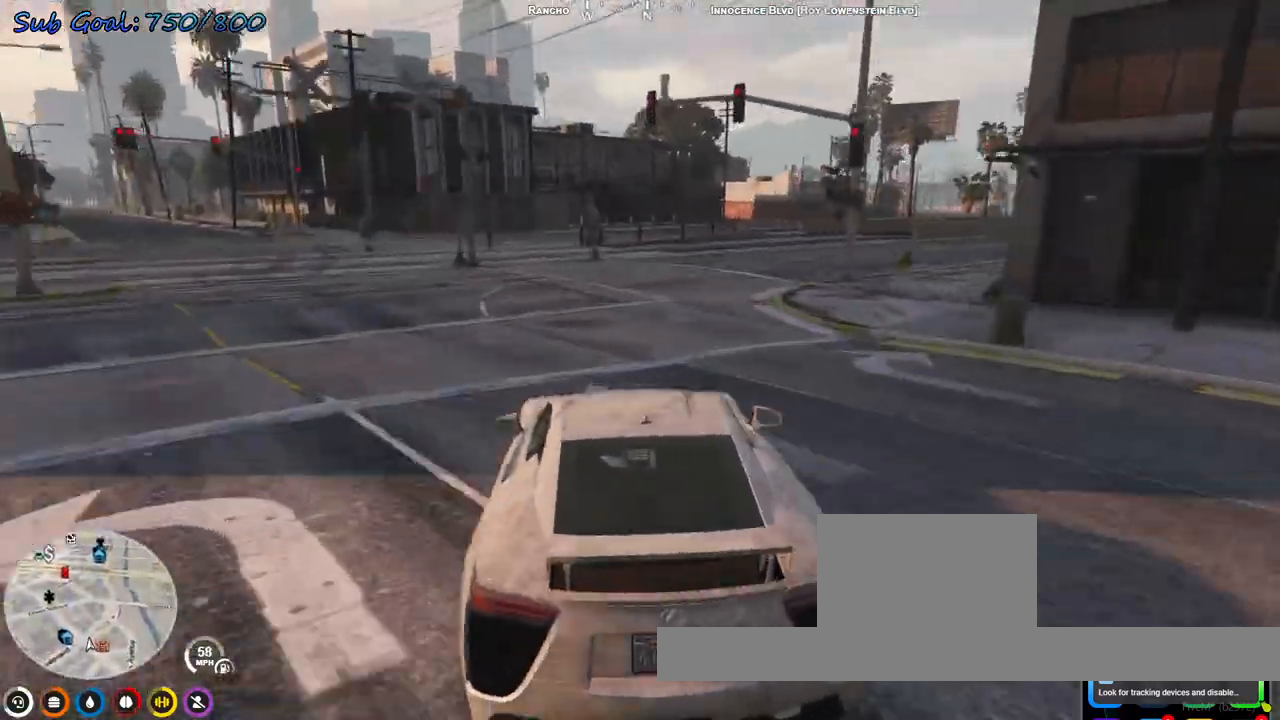
{"keys": ["w"], "events": [[33, "w", "down"], [133, "d", "up"], [267, "d", "down"], [433, "d", "up"]]}
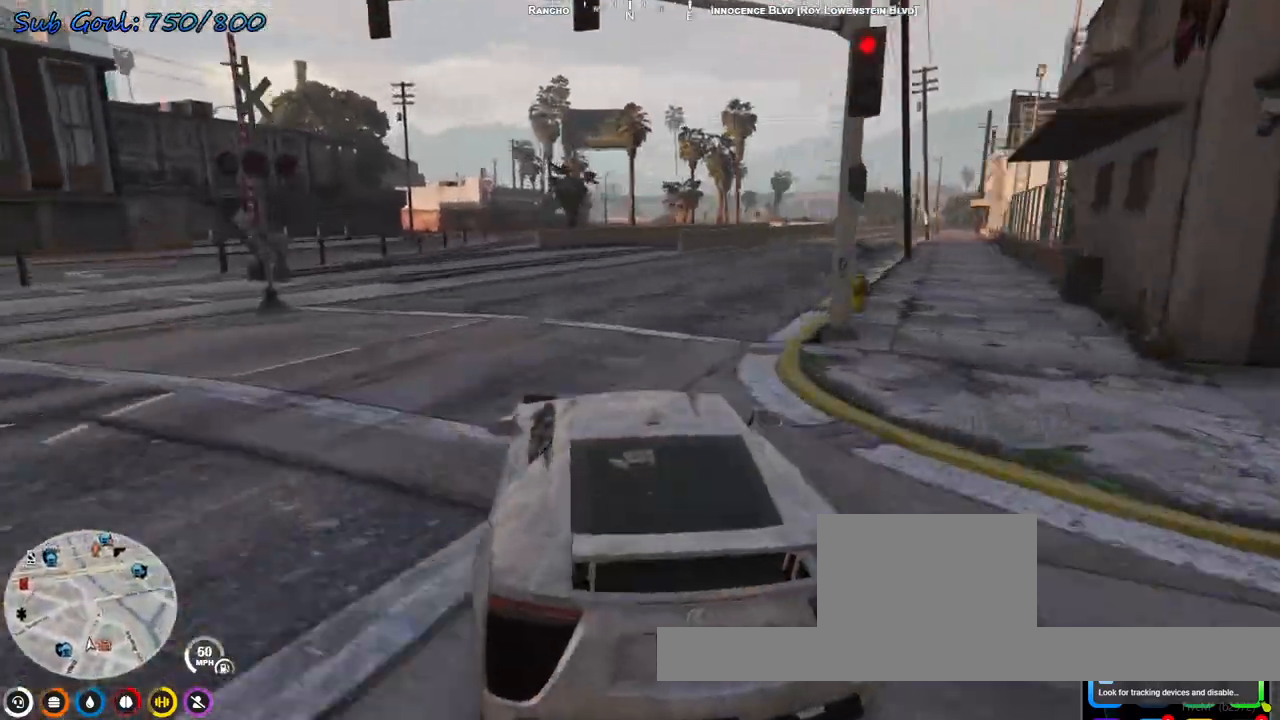
{"keys": ["w"], "events": [[100, "d", "down"], [233, "d", "up"], [333, "d", "down"], [500, "d", "up"]]}
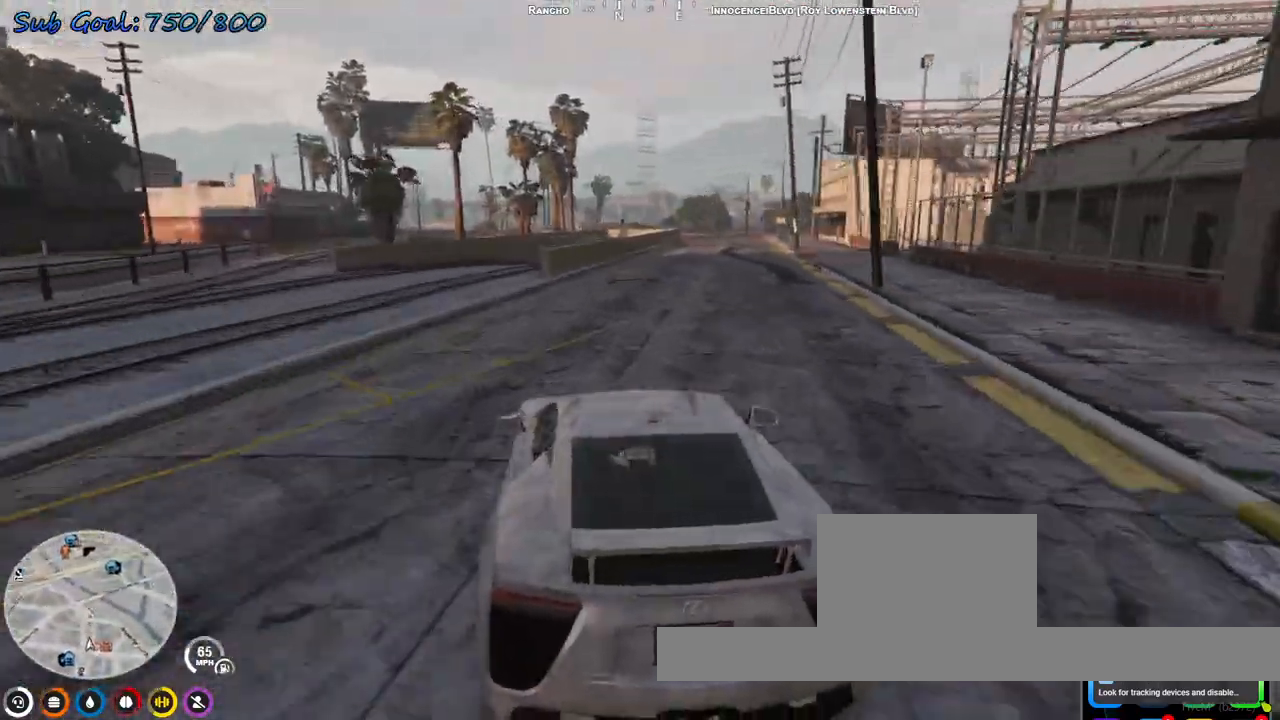
{"keys": ["w"], "events": [[67, "d", "down"], [200, "d", "up"], [300, "d", "down"], [433, "d", "up"]]}
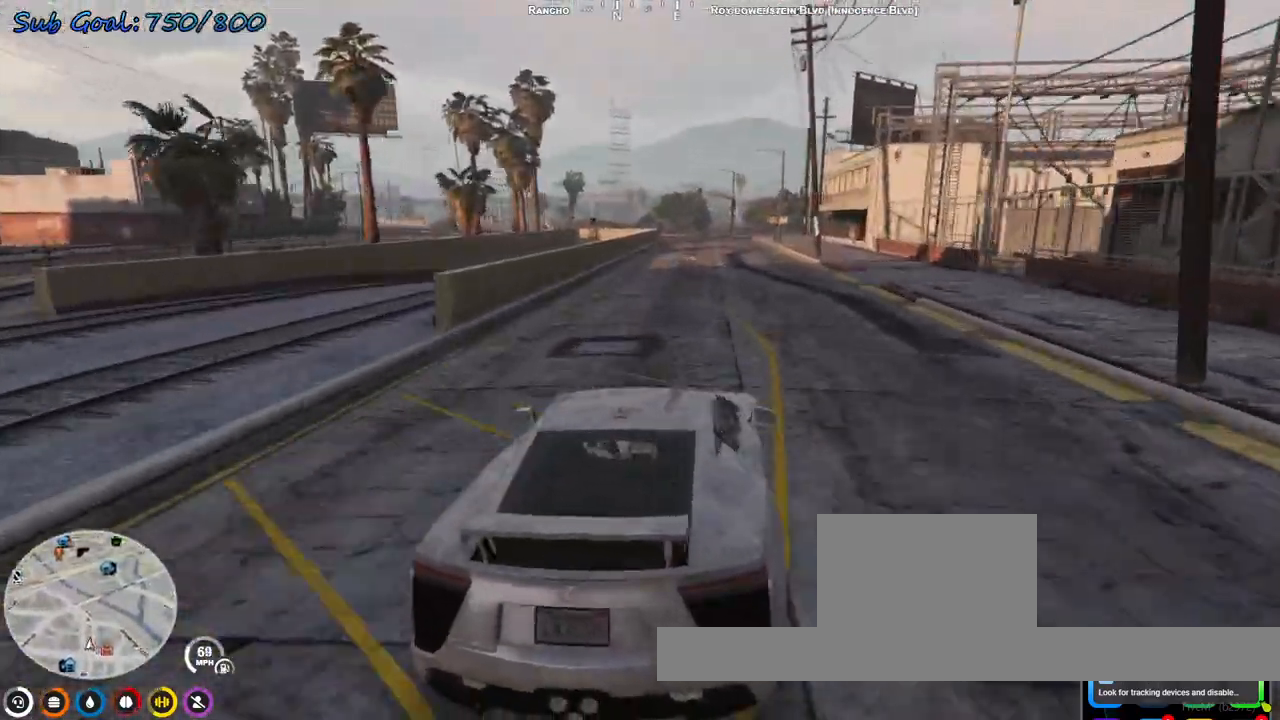
{"keys": ["w"], "events": [[233, "d", "down"], [333, "d", "up"]]}
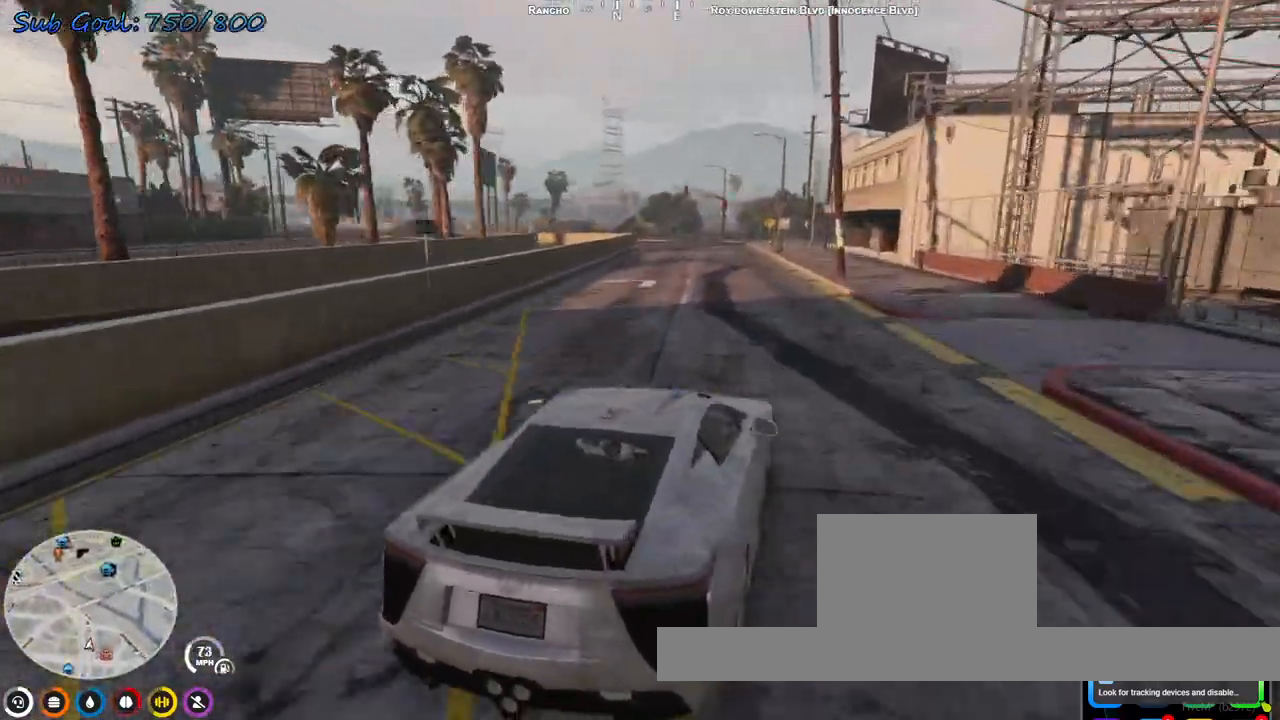
{"keys": ["w"], "events": [[67, "a", "down"], [200, "a", "up"]]}
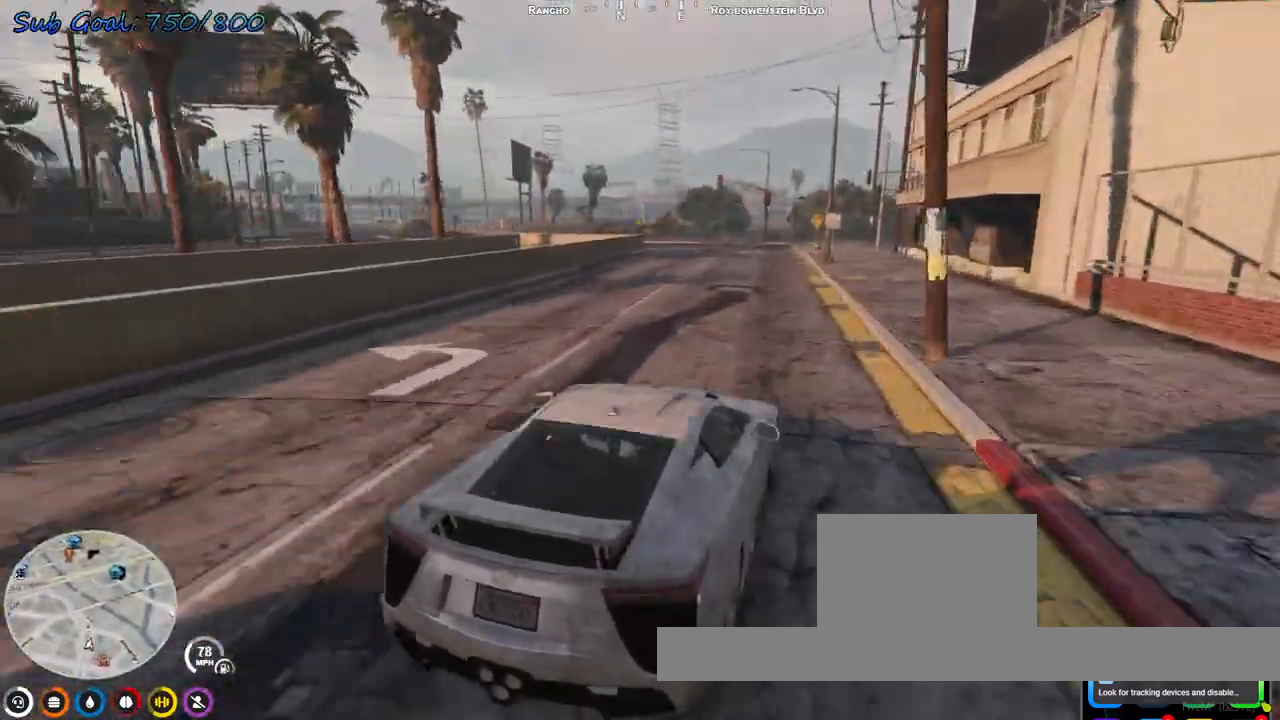
{"keys": ["a", "s"], "events": [[233, "a", "down"], [367, "w", "up"], [500, "s", "down"]]}
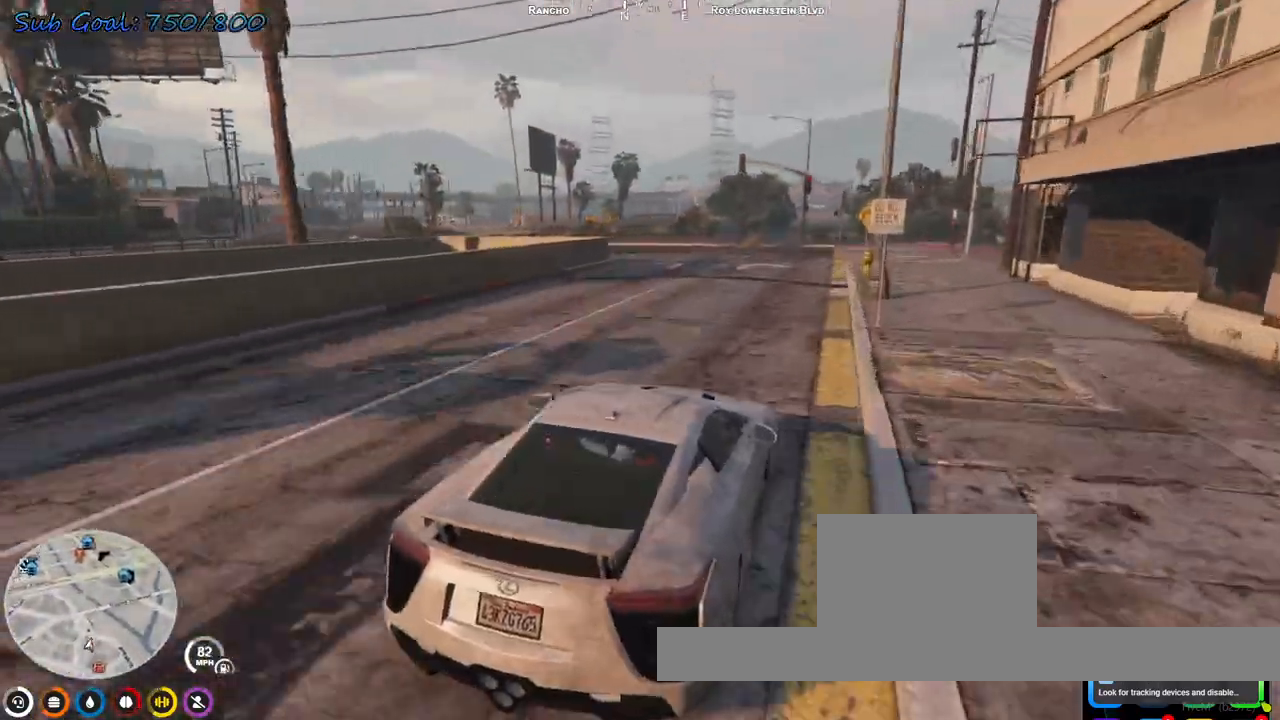
{"keys": ["a"], "events": [[233, "a", "up"], [233, "s", "up"], [433, "a", "down"]]}
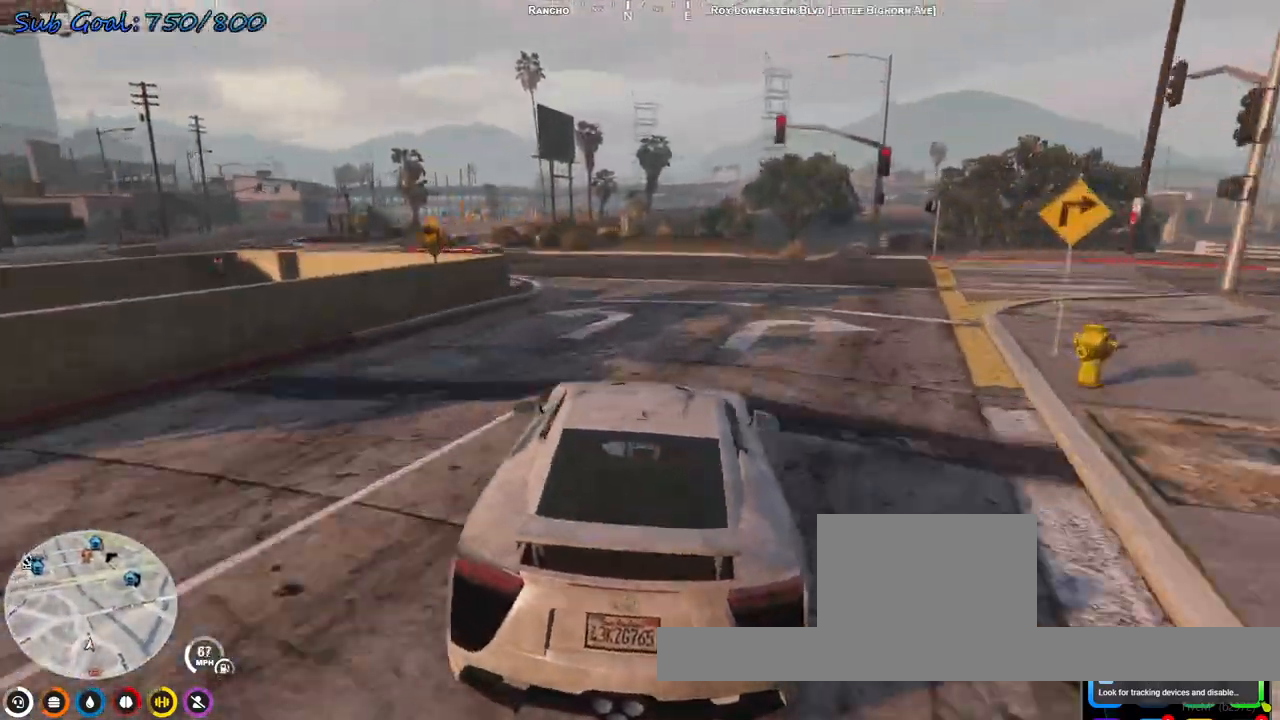
{"keys": [], "events": [[33, "a", "up"], [200, "a", "down"], [267, "s", "down"], [433, "s", "up"], [500, "a", "up"]]}
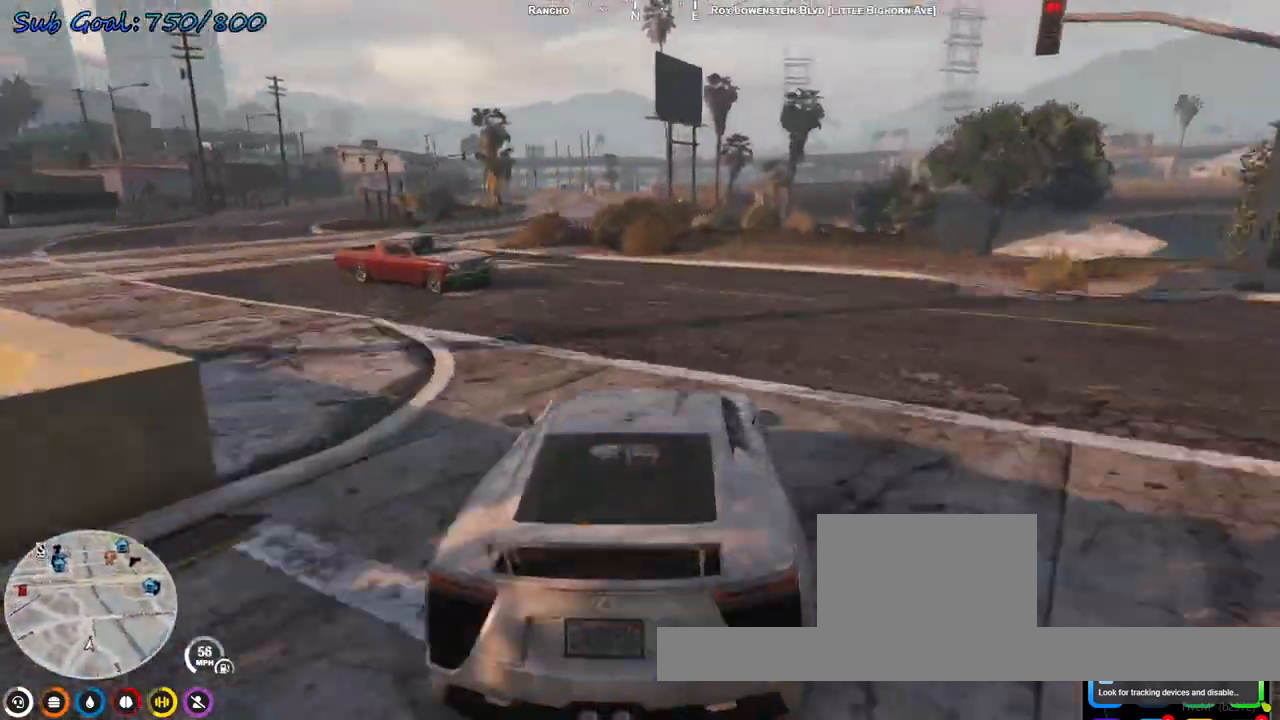
{"keys": ["a", "w"], "events": [[33, "s", "down"], [67, "a", "down"], [200, "s", "up"], [433, "w", "down"]]}
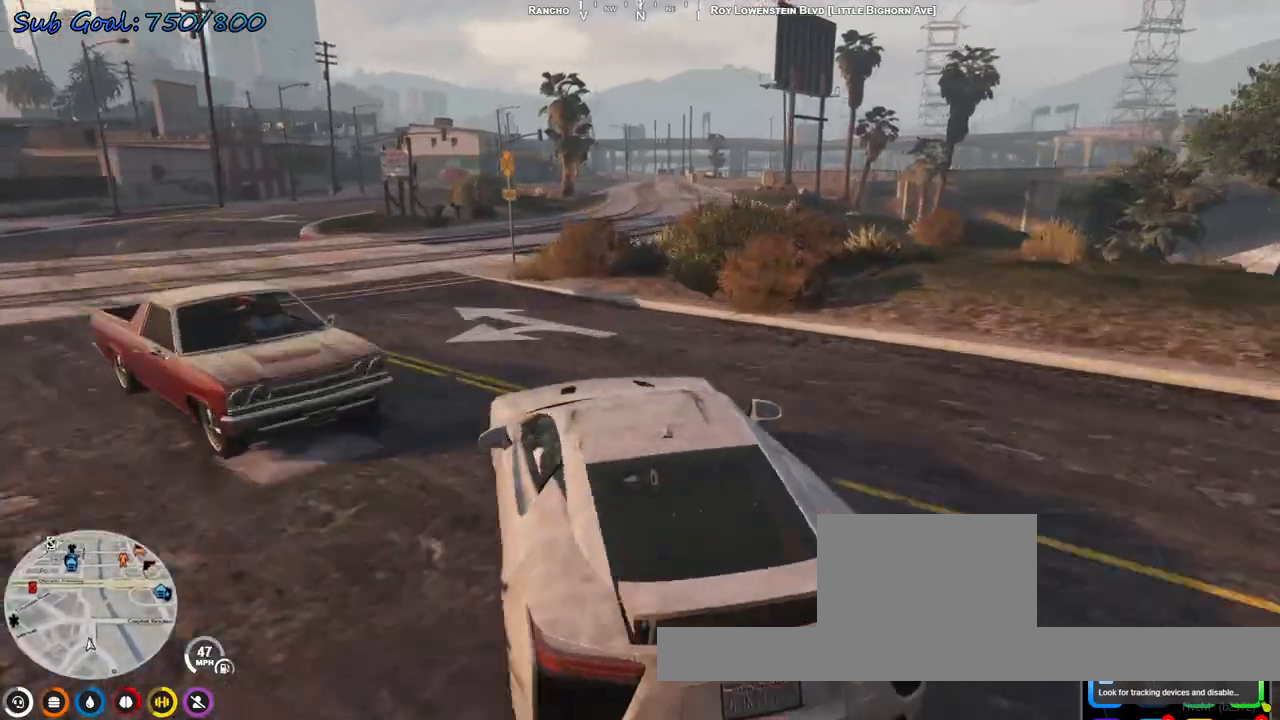
{"keys": ["d", "w"], "events": [[167, "a", "up"], [267, "a", "down"], [367, "a", "up"], [467, "d", "down"]]}
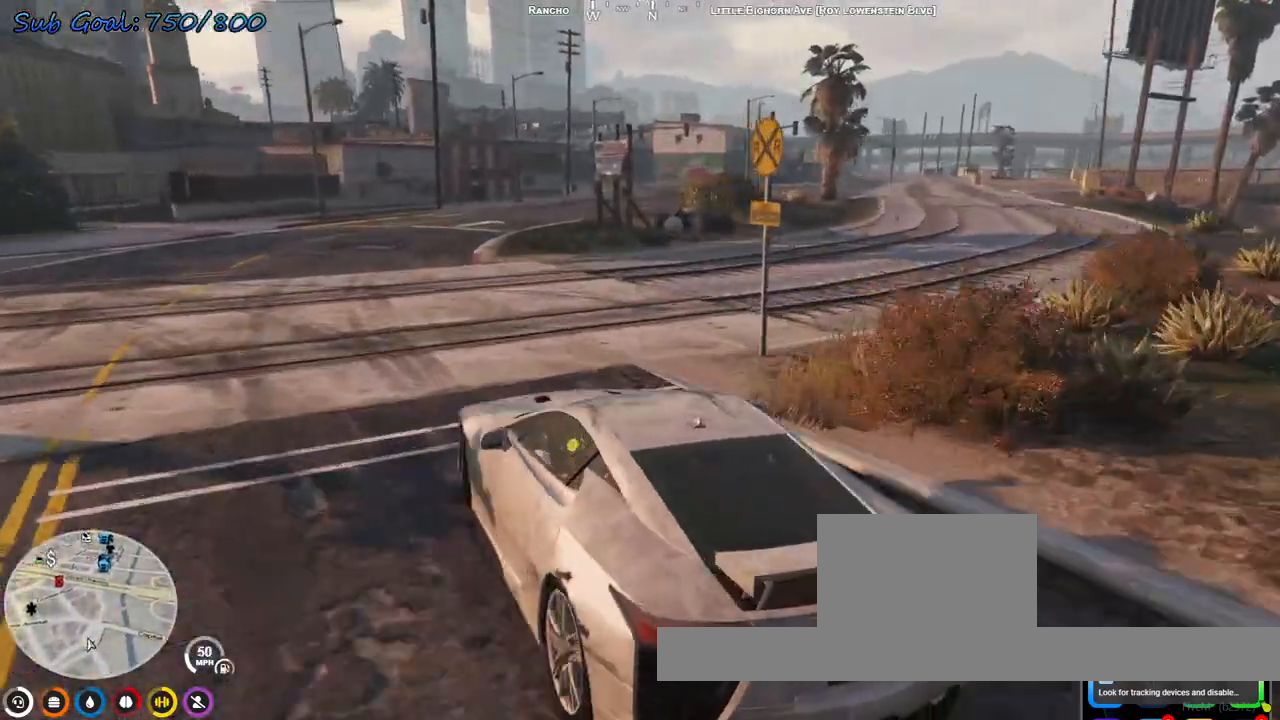
{"keys": ["d", "w"], "events": [[67, "d", "up"], [133, "d", "down"], [300, "d", "up"], [467, "d", "down"]]}
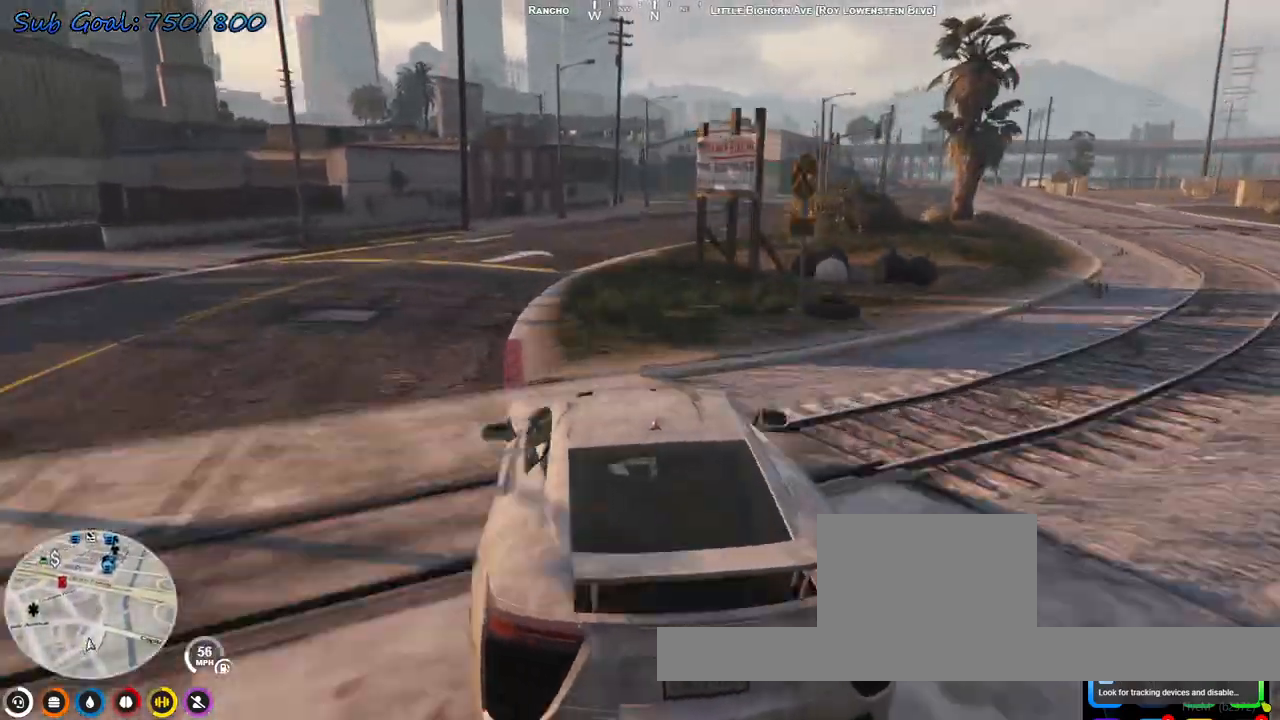
{"keys": ["d", "w"], "events": [[33, "d", "up"], [200, "d", "down"], [300, "d", "up"], [400, "d", "down"]]}
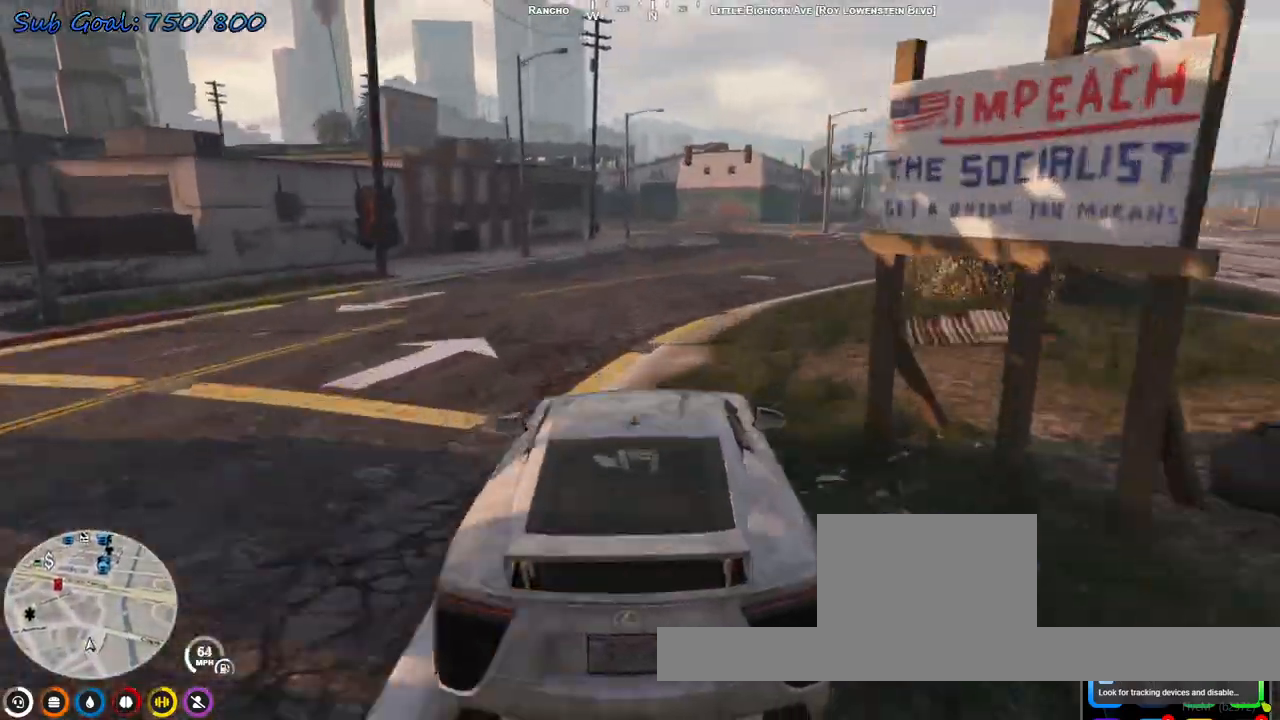
{"keys": ["a", "w"], "events": [[33, "d", "up"], [300, "d", "down"], [400, "d", "up"], [500, "a", "down"]]}
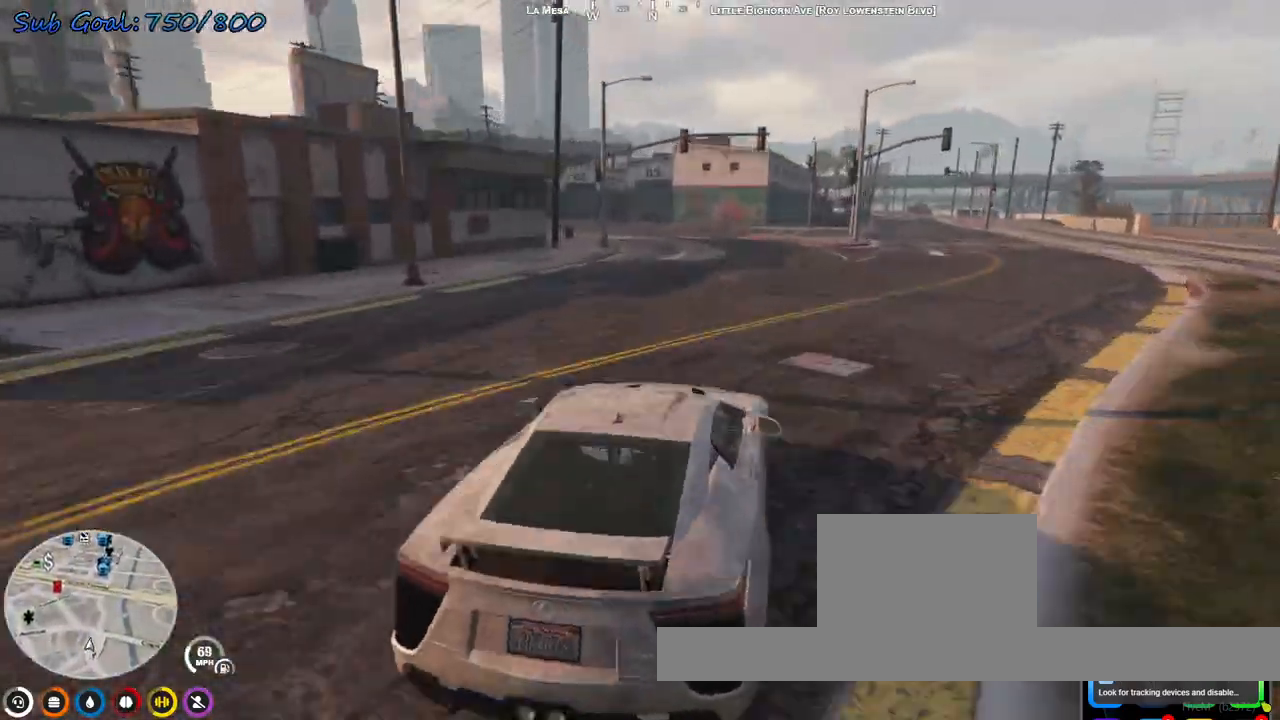
{"keys": ["a", "w"], "events": [[133, "a", "up"], [233, "a", "down"], [367, "a", "up"], [467, "a", "down"]]}
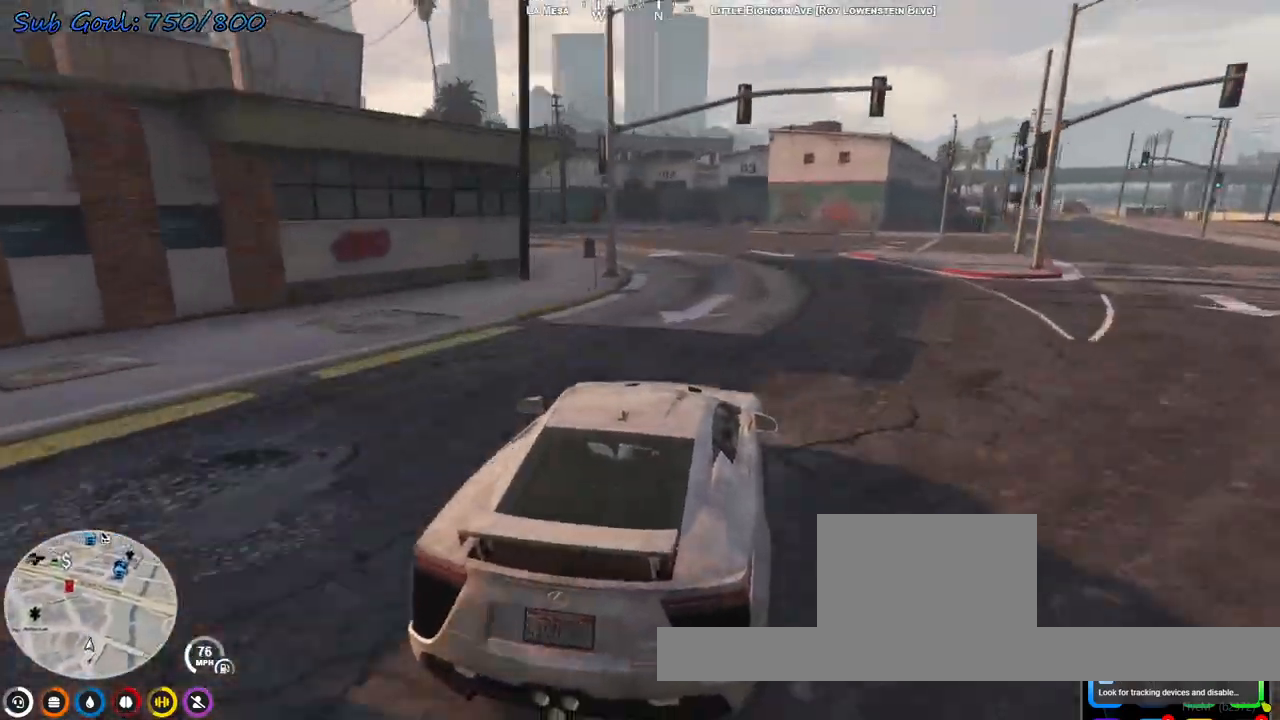
{"keys": ["w"], "events": [[433, "a", "up"]]}